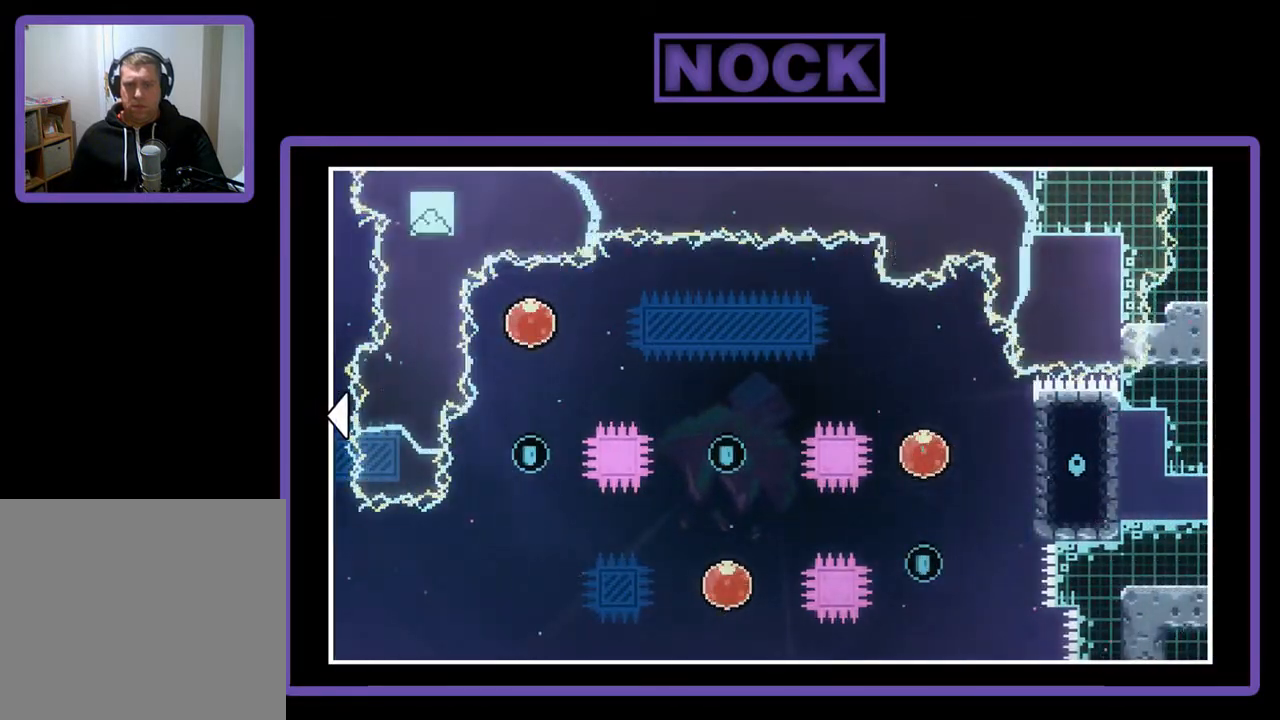
Gameplay with a controller (PlayStation layout); each line is a JSON object with the inputs held at the frame after it. "events" lists button and stick changes between this image and that frame as [ms after this image, input, new state], when the widget could be followed in between. Not read: right_stick.
{"buttons": [], "left_stick": "center", "events": []}
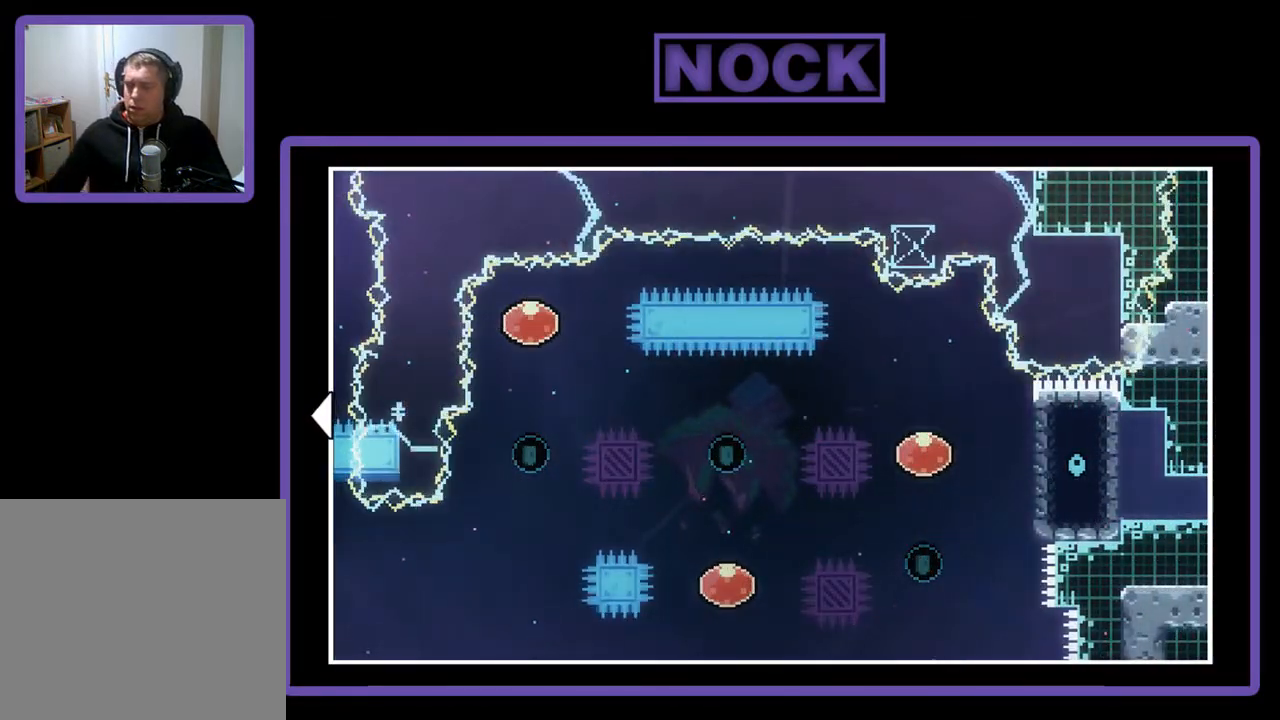
{"buttons": [], "left_stick": "center", "events": []}
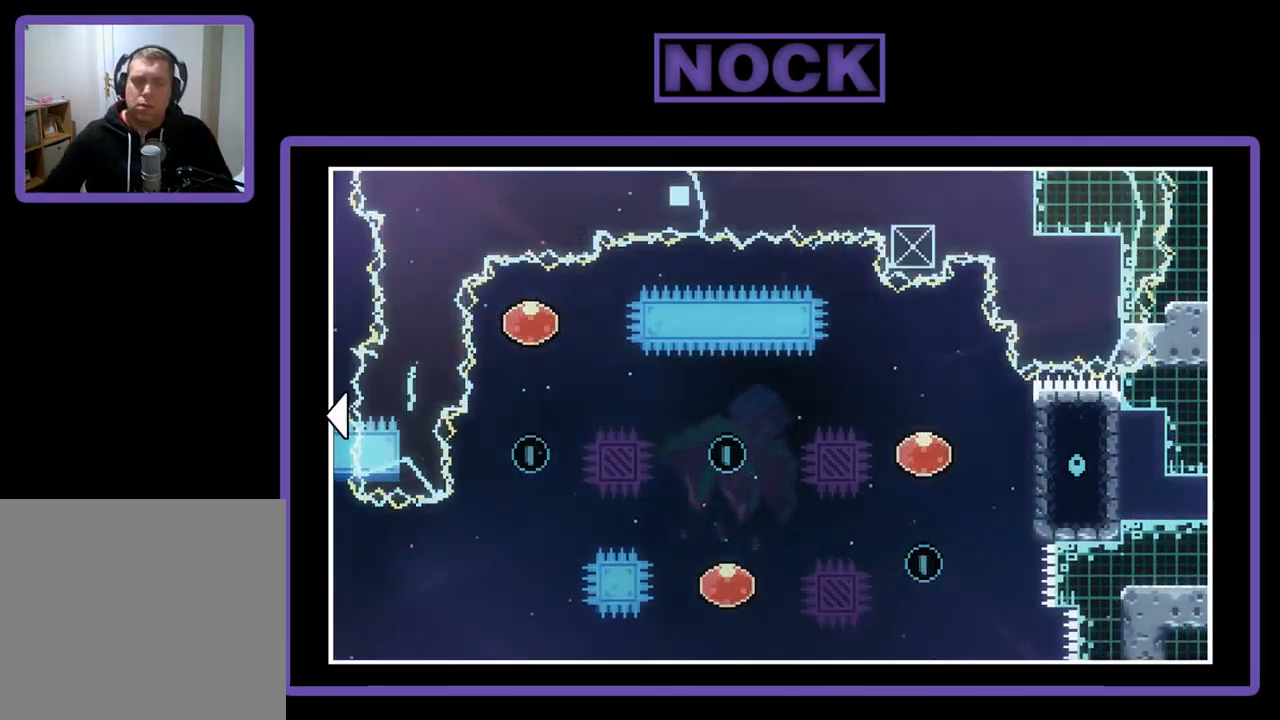
{"buttons": [], "left_stick": "center", "events": []}
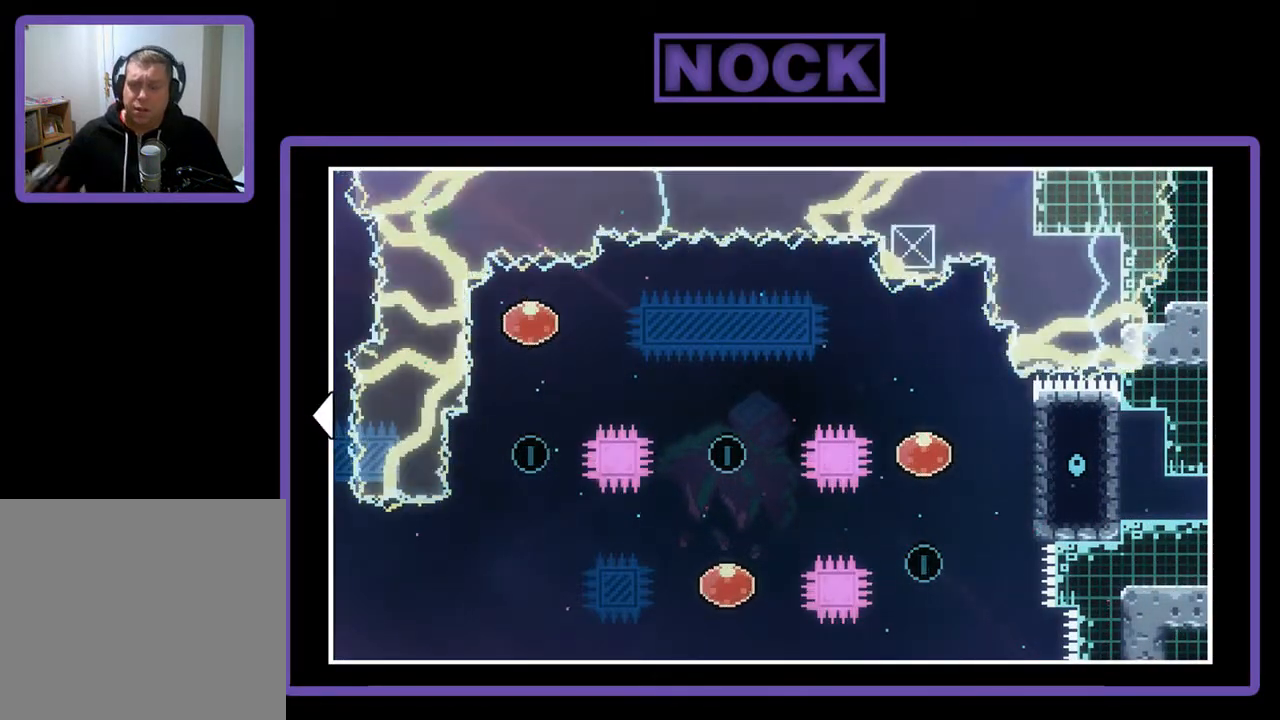
{"buttons": [], "left_stick": "center", "events": []}
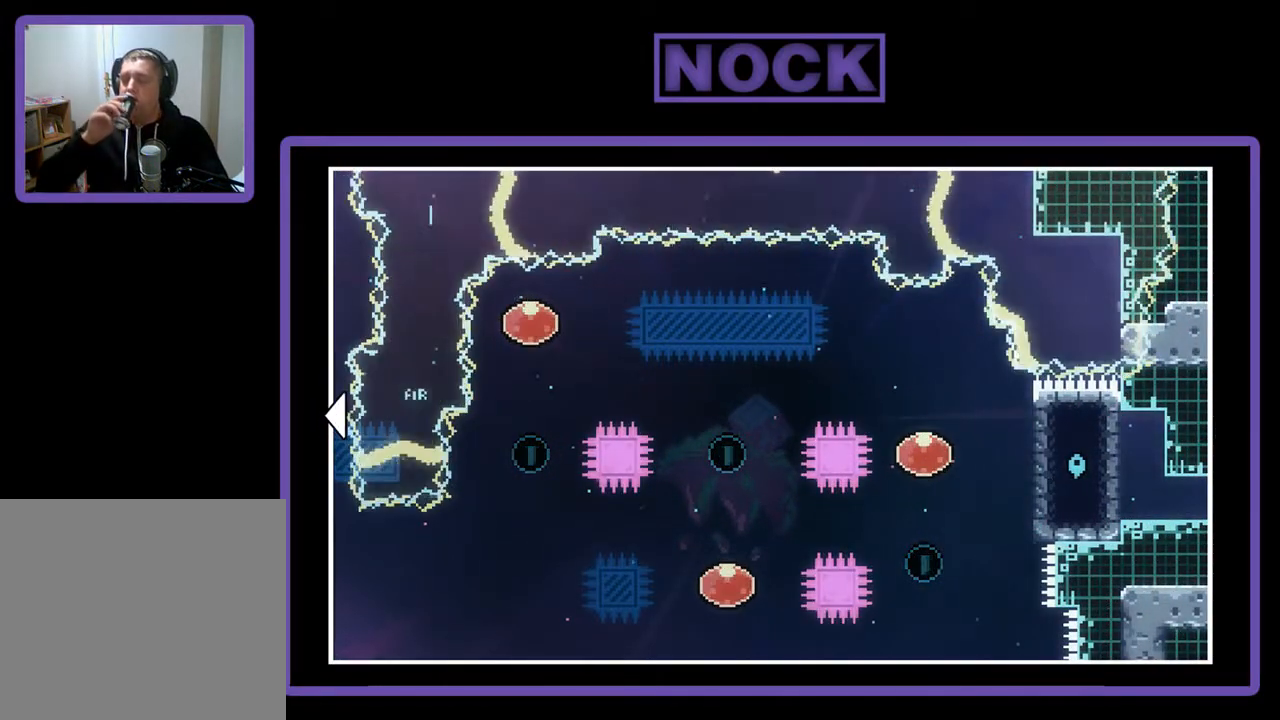
{"buttons": [], "left_stick": "center", "events": []}
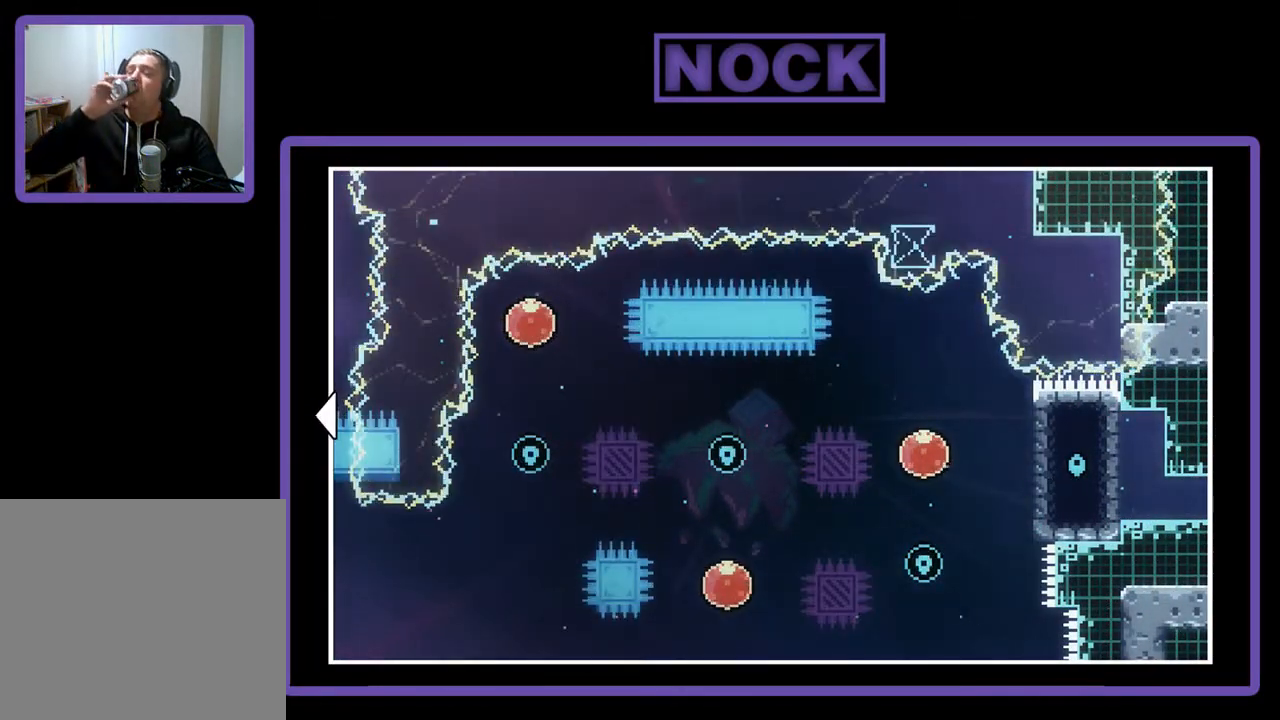
{"buttons": [], "left_stick": "center", "events": []}
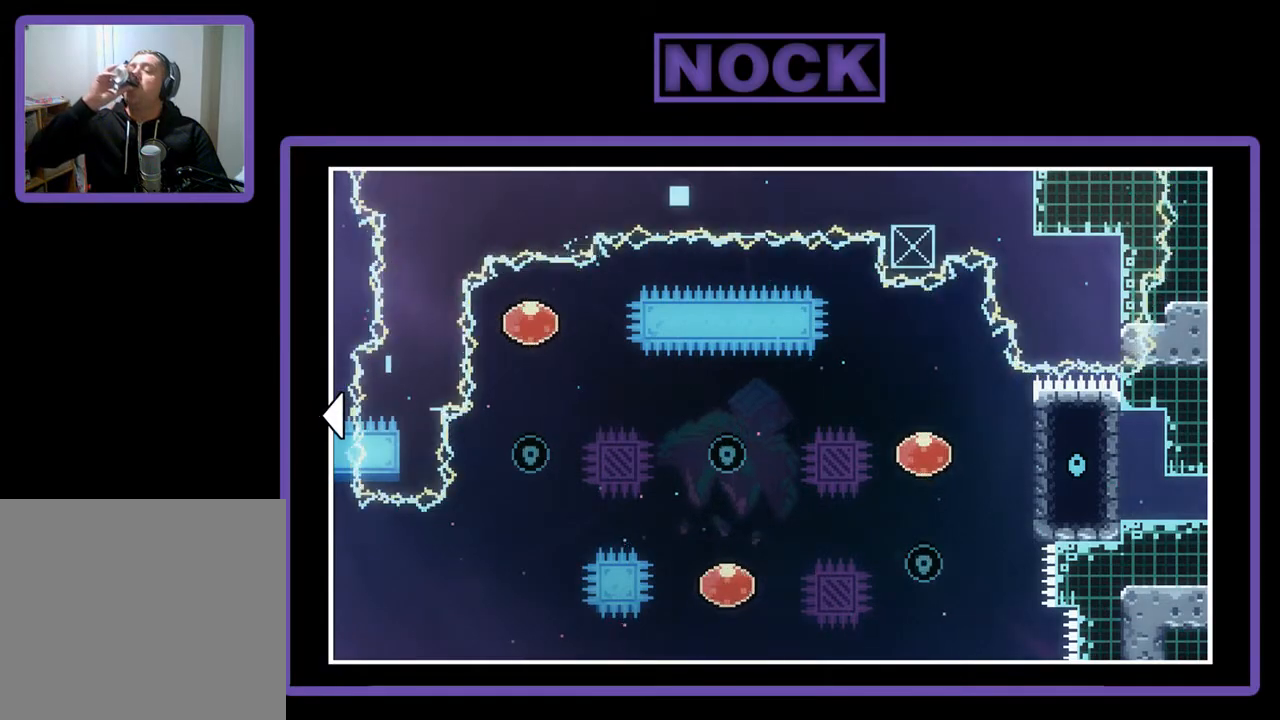
{"buttons": [], "left_stick": "center", "events": []}
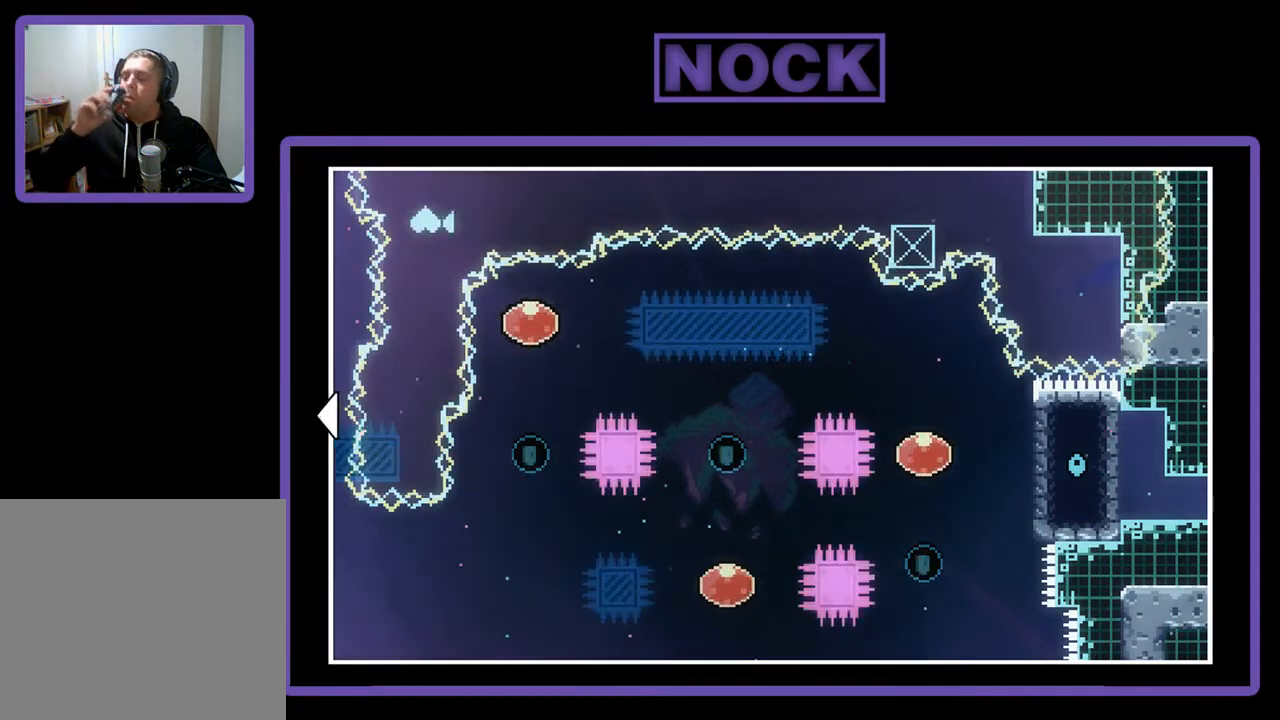
{"buttons": [], "left_stick": "center", "events": []}
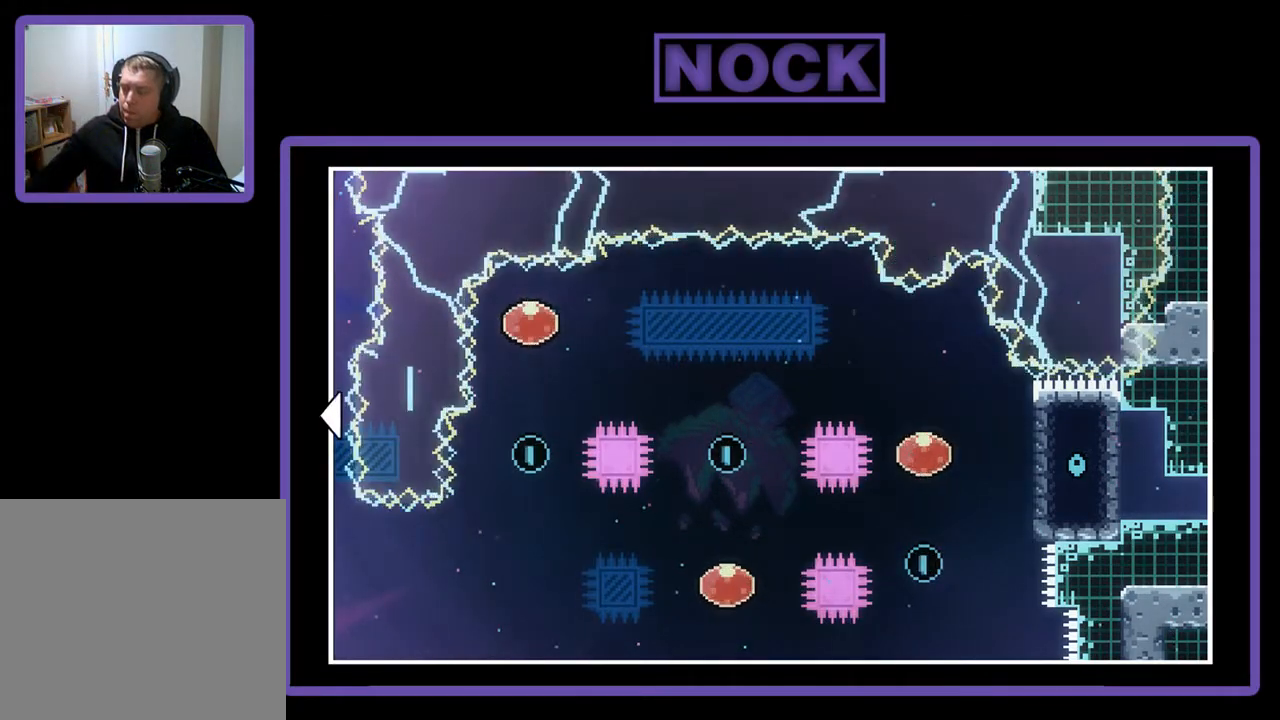
{"buttons": [], "left_stick": "center", "events": []}
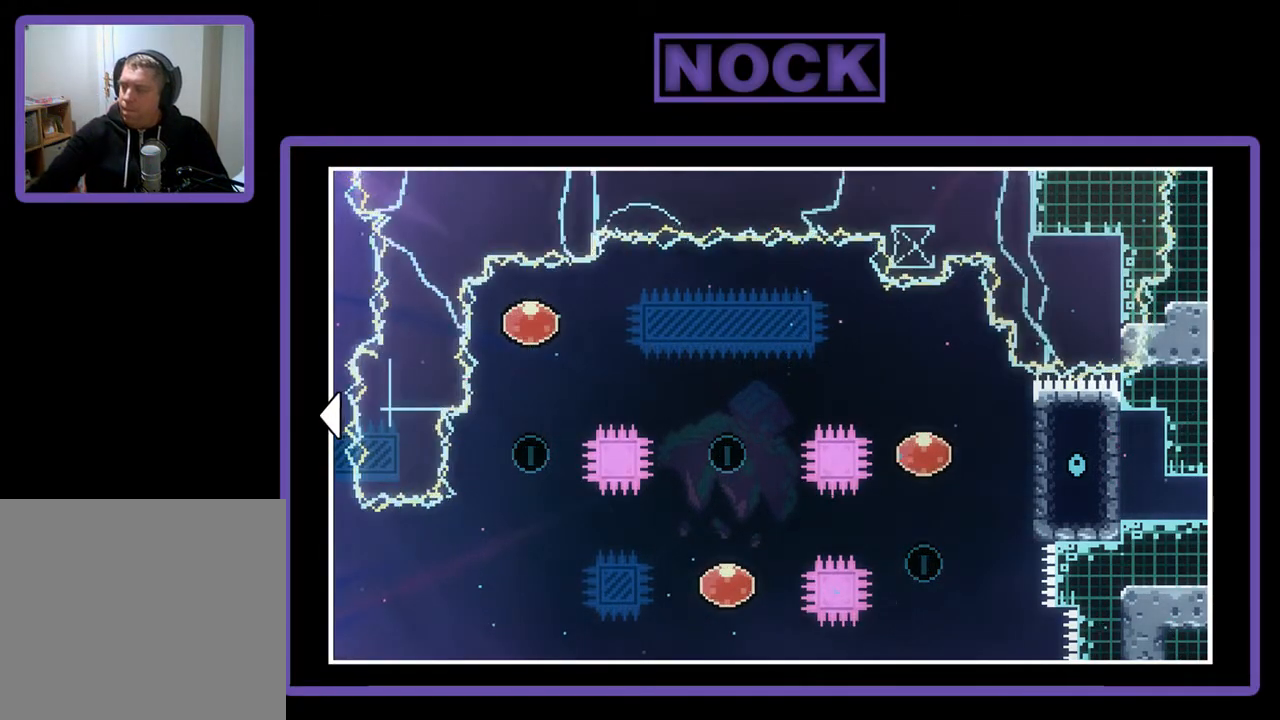
{"buttons": ["CROSS"], "left_stick": "center", "events": [[450, "CROSS", "down"]]}
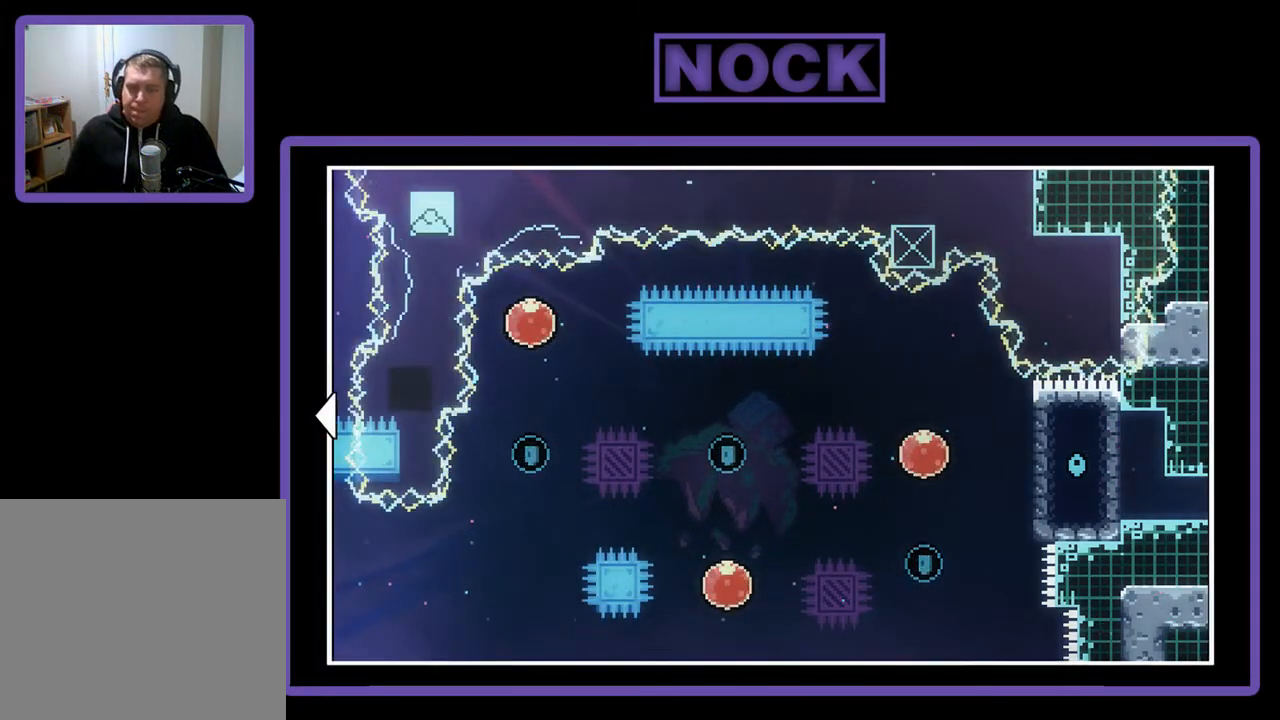
{"buttons": [], "left_stick": "center", "events": [[83, "CROSS", "up"]]}
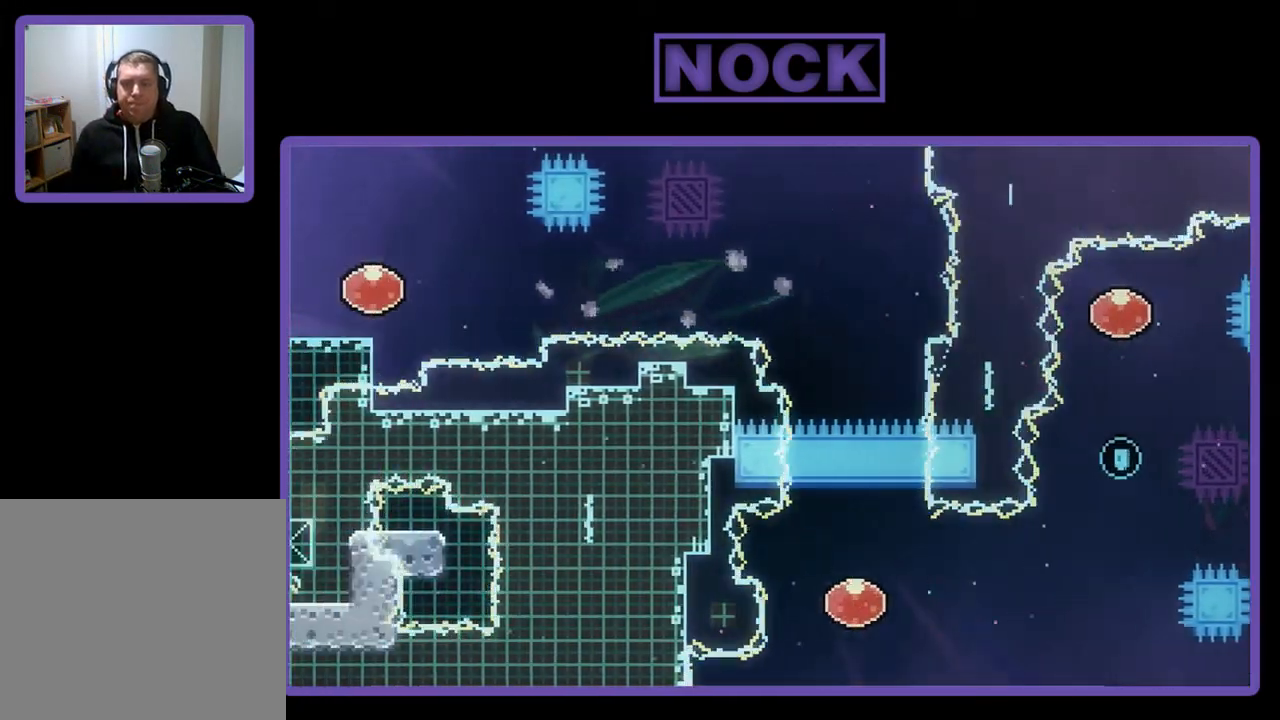
{"buttons": [], "left_stick": "center", "events": []}
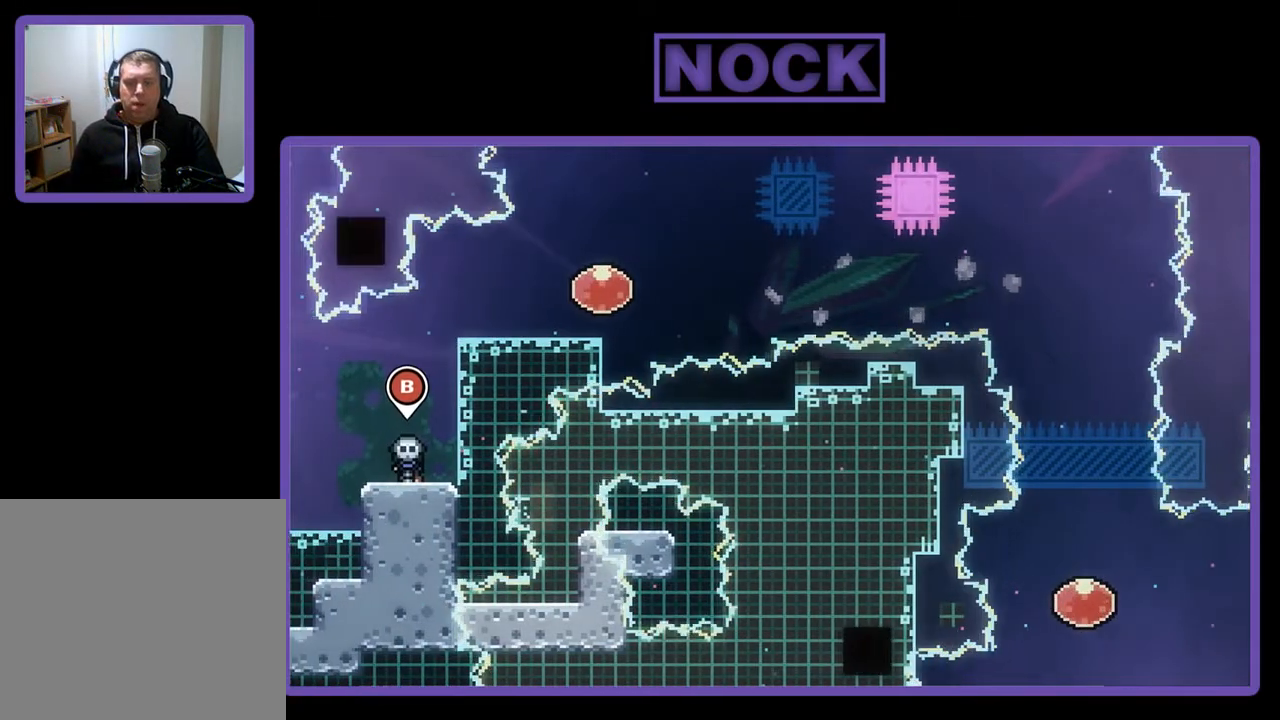
{"buttons": ["R2"], "left_stick": "center", "events": [[83, "R2", "down"]]}
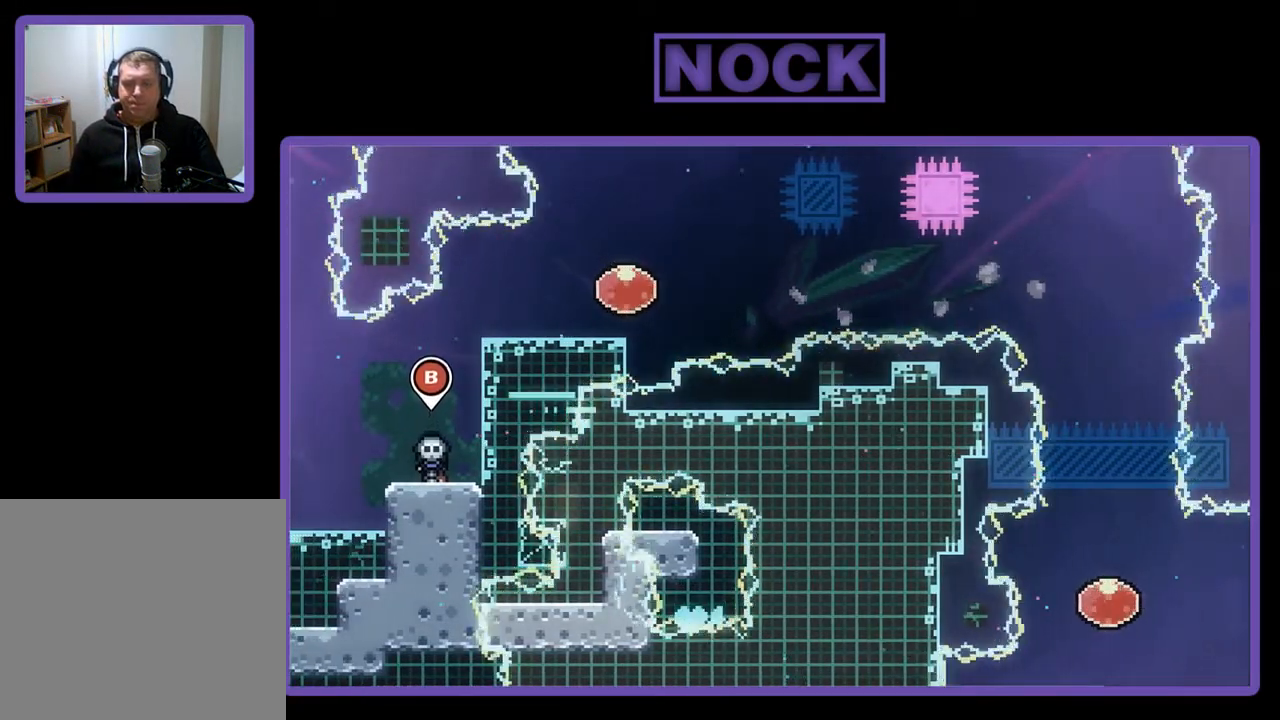
{"buttons": ["R2", "DPAD_UP", "DPAD_RIGHT"], "left_stick": "center", "events": [[50, "DPAD_RIGHT", "down"], [117, "CROSS", "down"], [350, "CROSS", "up"], [350, "DPAD_UP", "down"]]}
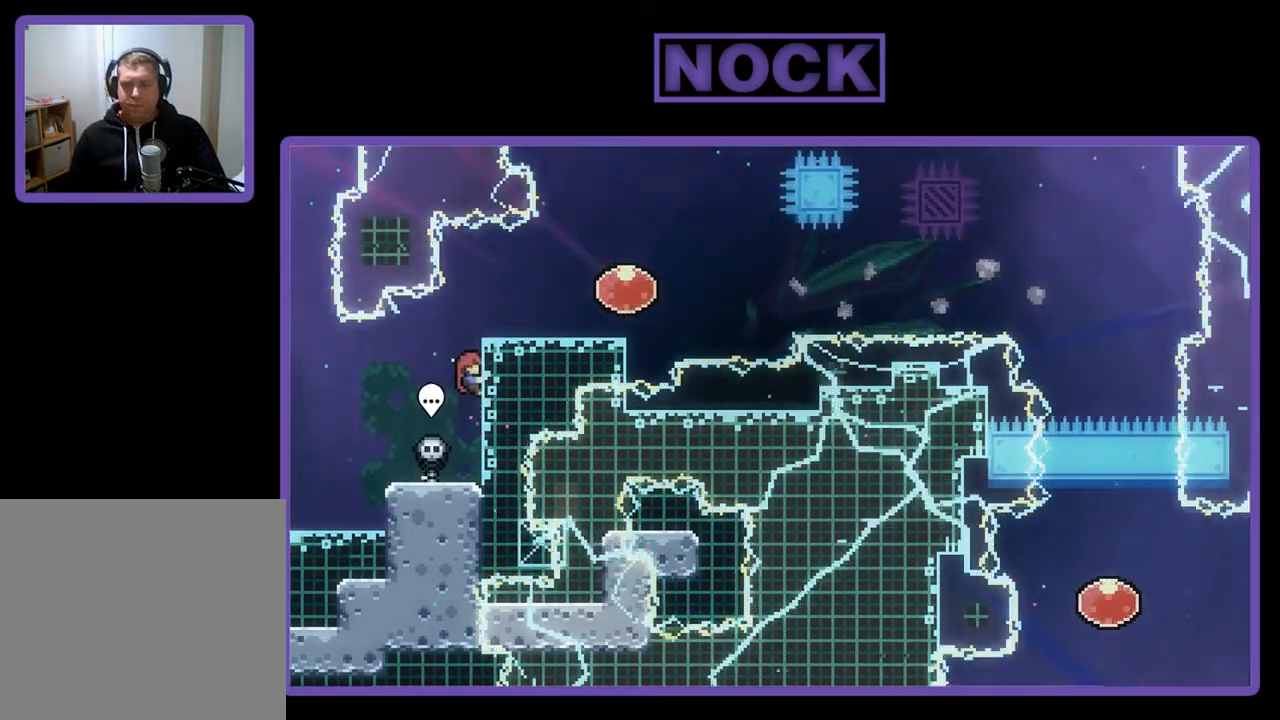
{"buttons": ["R2", "DPAD_RIGHT"], "left_stick": "center", "events": [[83, "CROSS", "down"], [250, "CROSS", "up"], [250, "DPAD_UP", "up"]]}
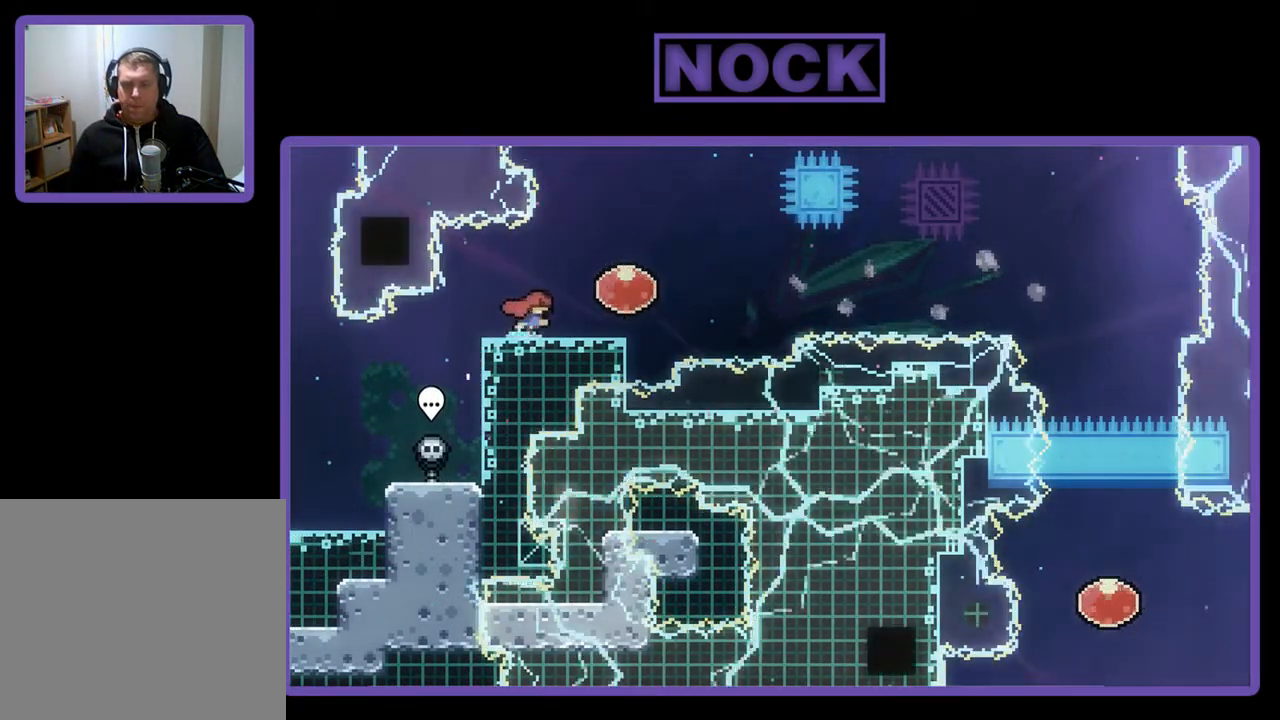
{"buttons": ["R2"], "left_stick": "center", "events": [[50, "DPAD_RIGHT", "up"]]}
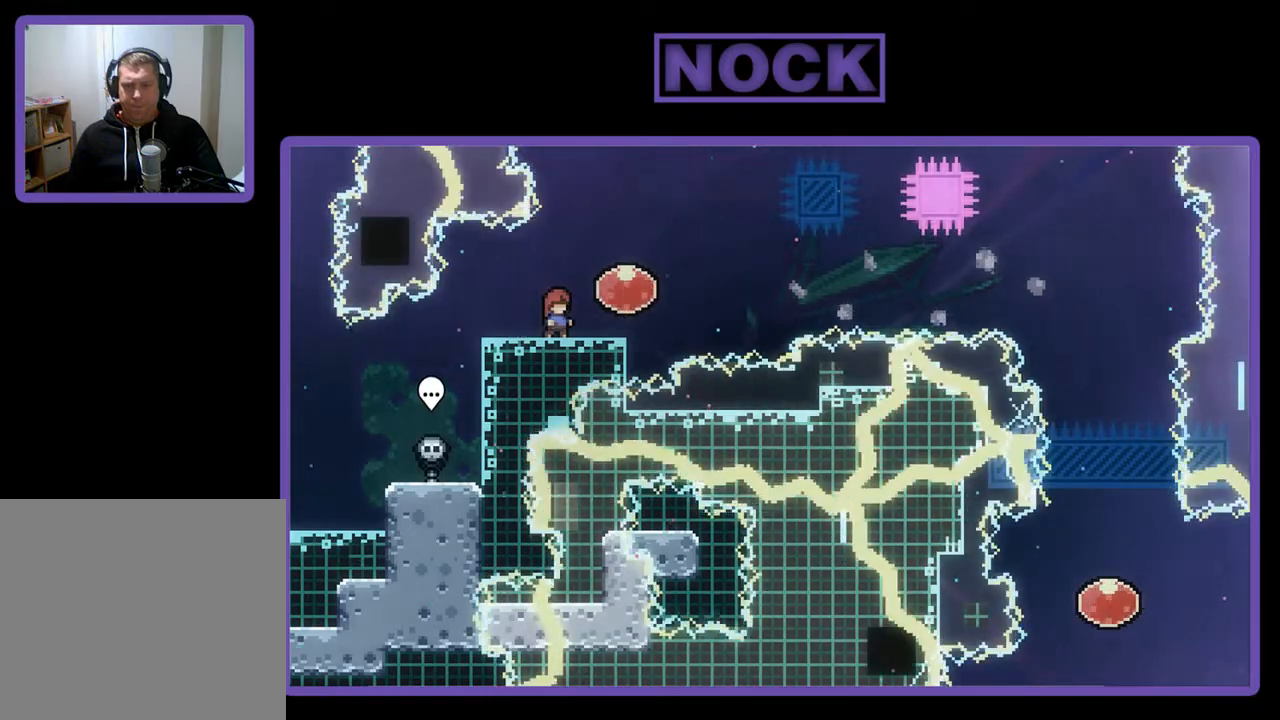
{"buttons": ["R2"], "left_stick": "center", "events": []}
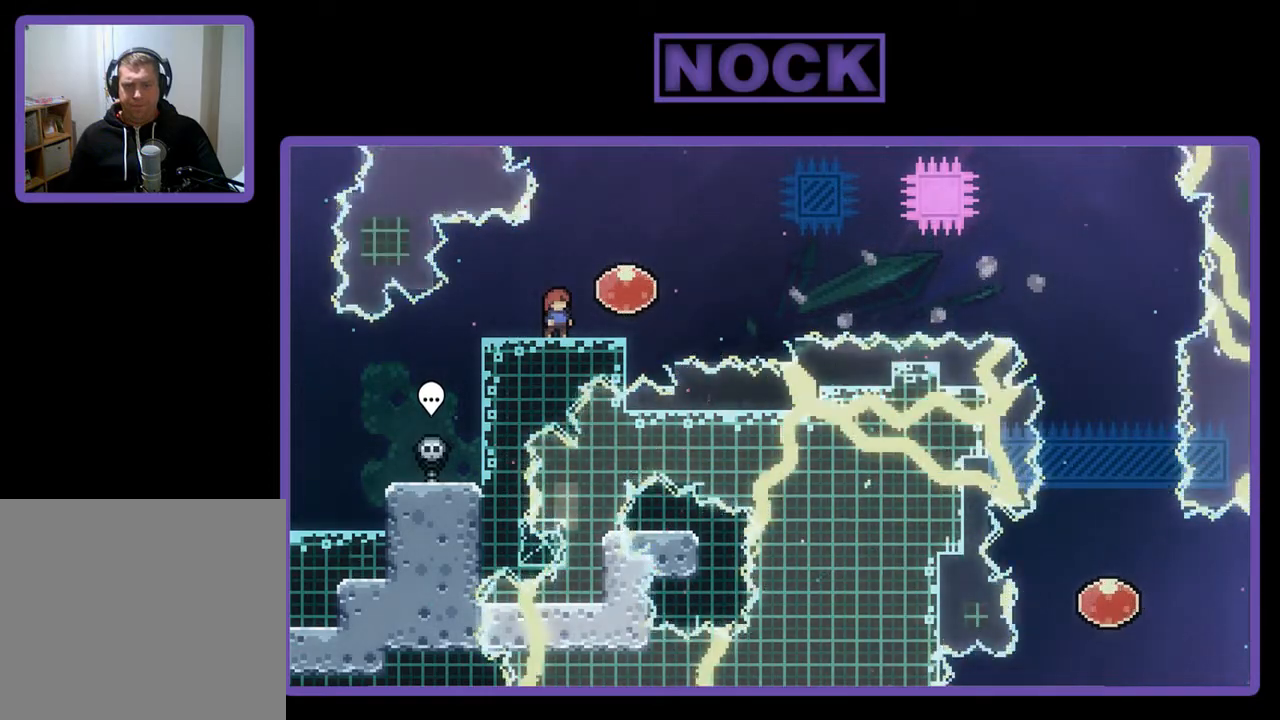
{"buttons": ["R2"], "left_stick": "center", "events": []}
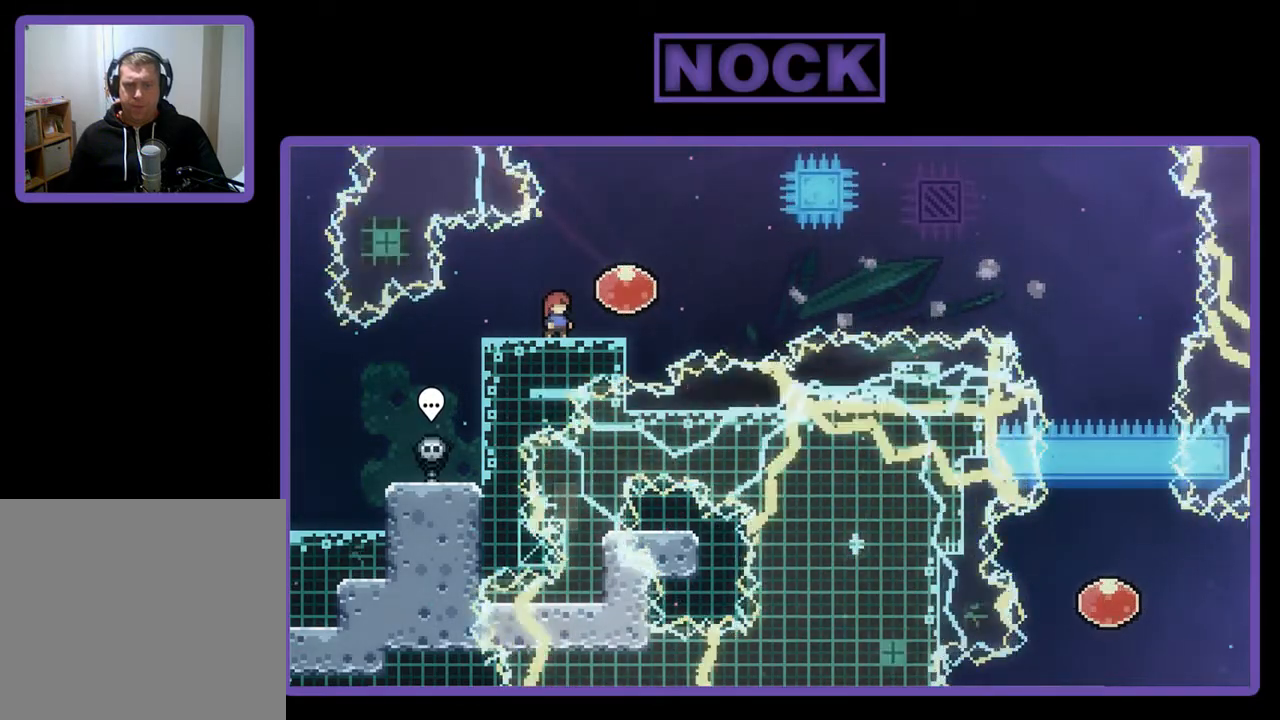
{"buttons": ["R2"], "left_stick": "center", "events": []}
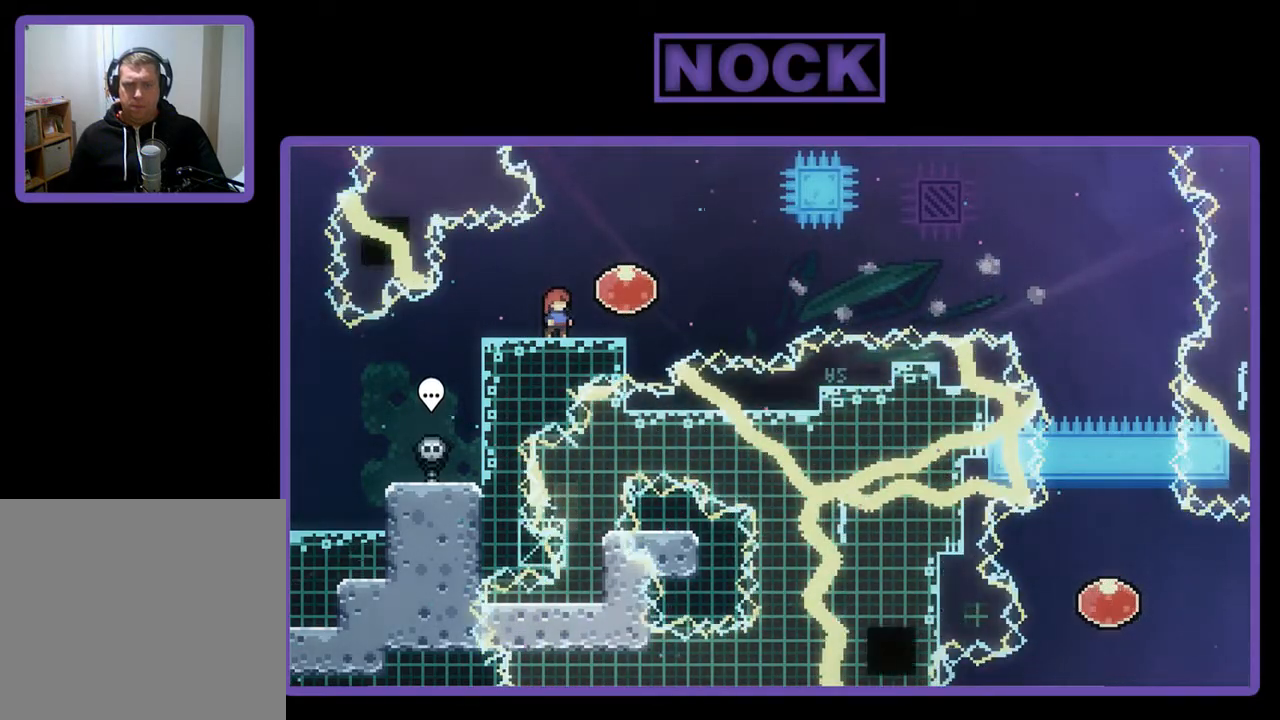
{"buttons": ["R2"], "left_stick": "center", "events": []}
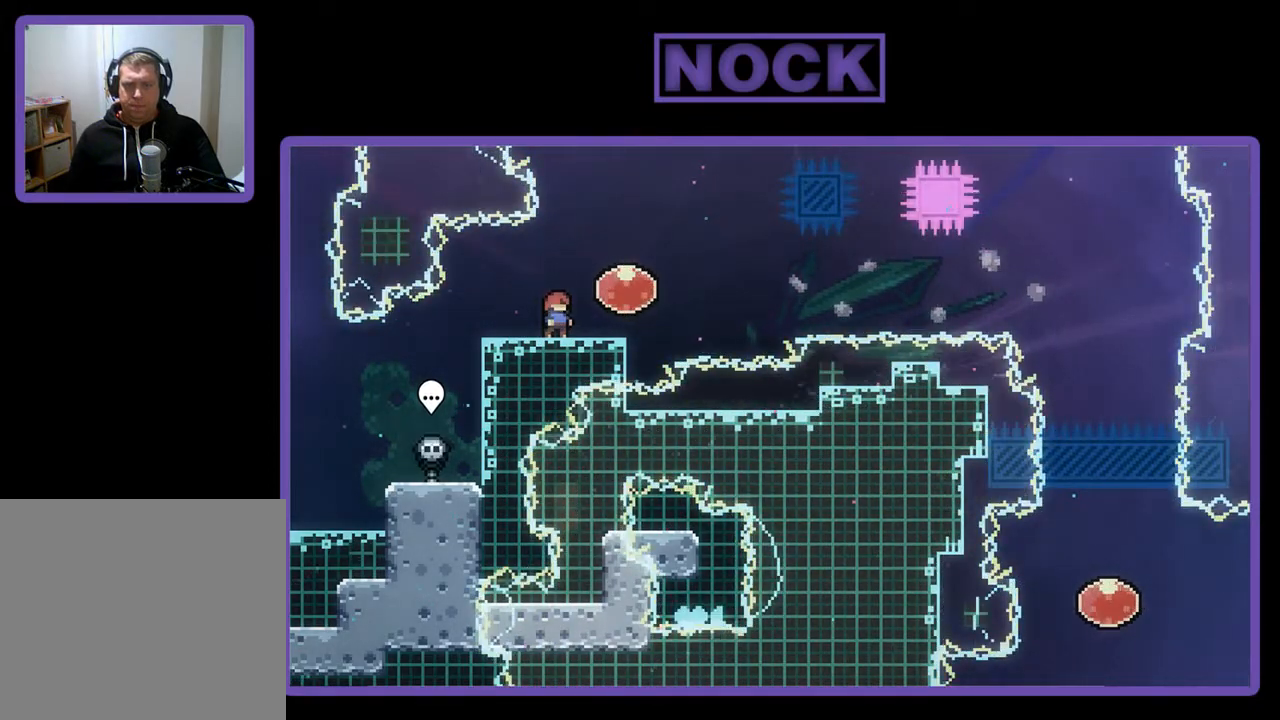
{"buttons": ["R2"], "left_stick": "center", "events": []}
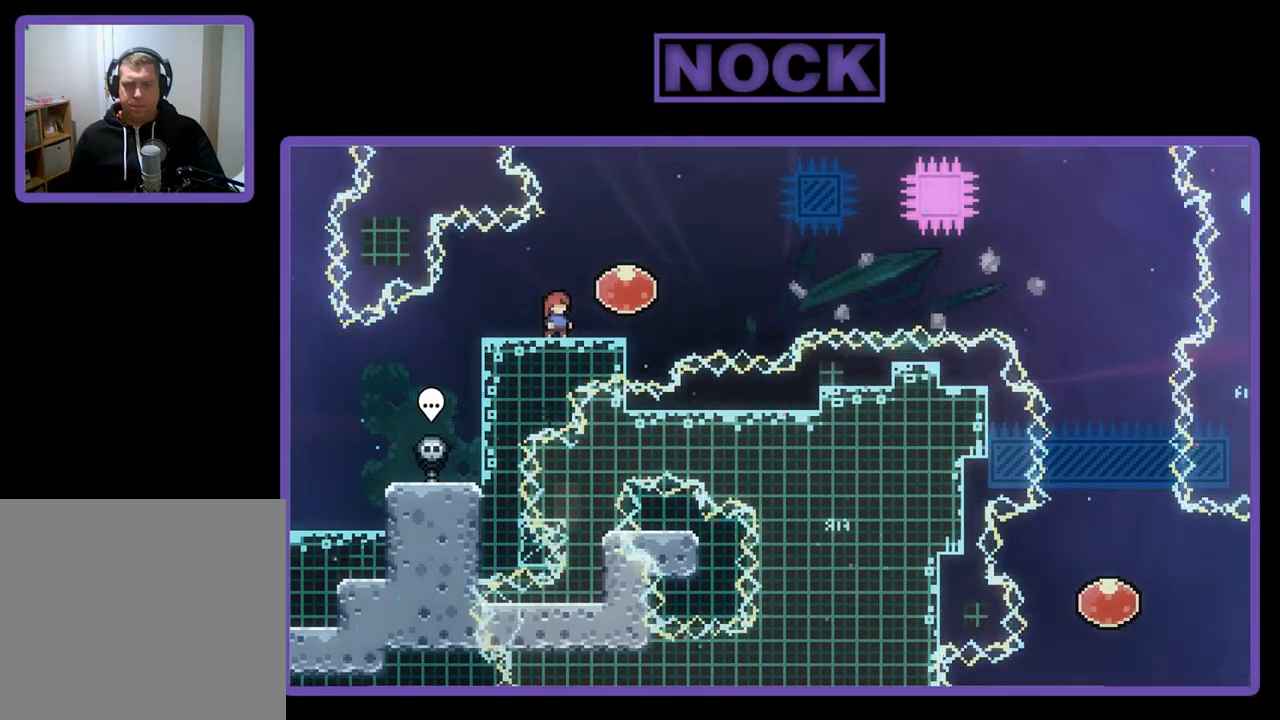
{"buttons": ["R2"], "left_stick": "center", "events": []}
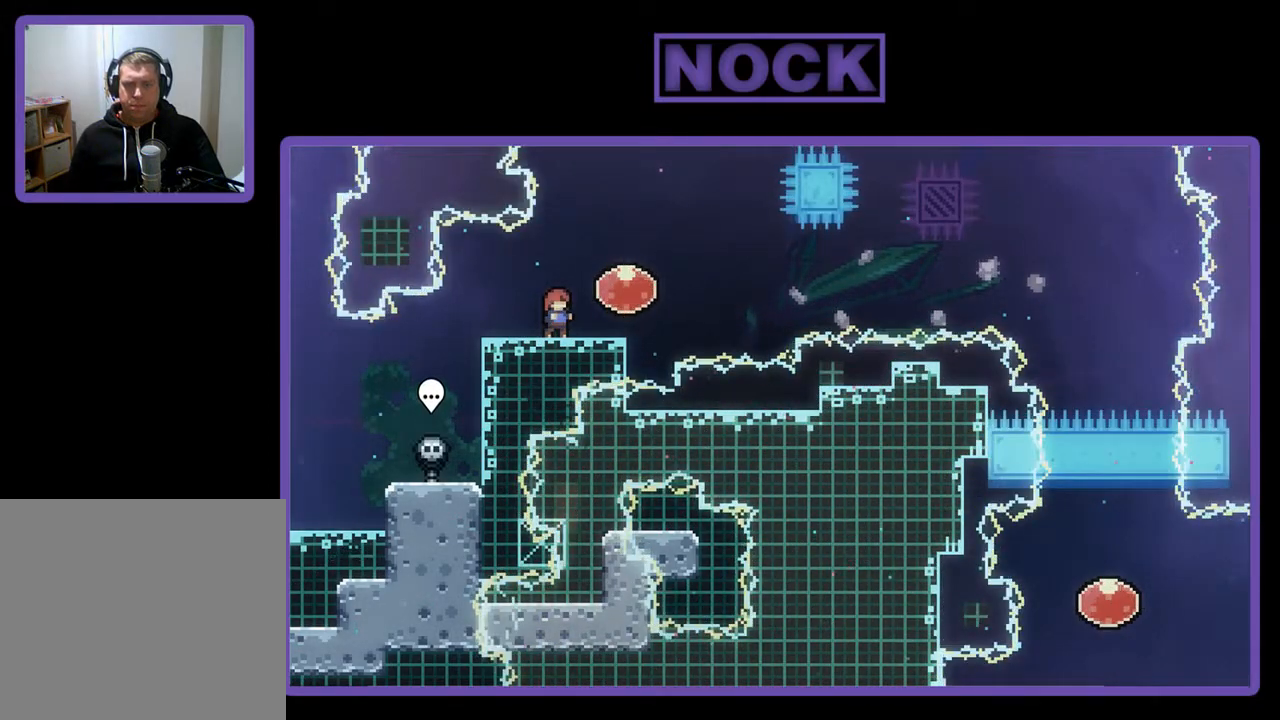
{"buttons": ["R2", "DPAD_RIGHT"], "left_stick": "center", "events": [[217, "CROSS", "down"], [283, "DPAD_RIGHT", "down"], [417, "CROSS", "up"]]}
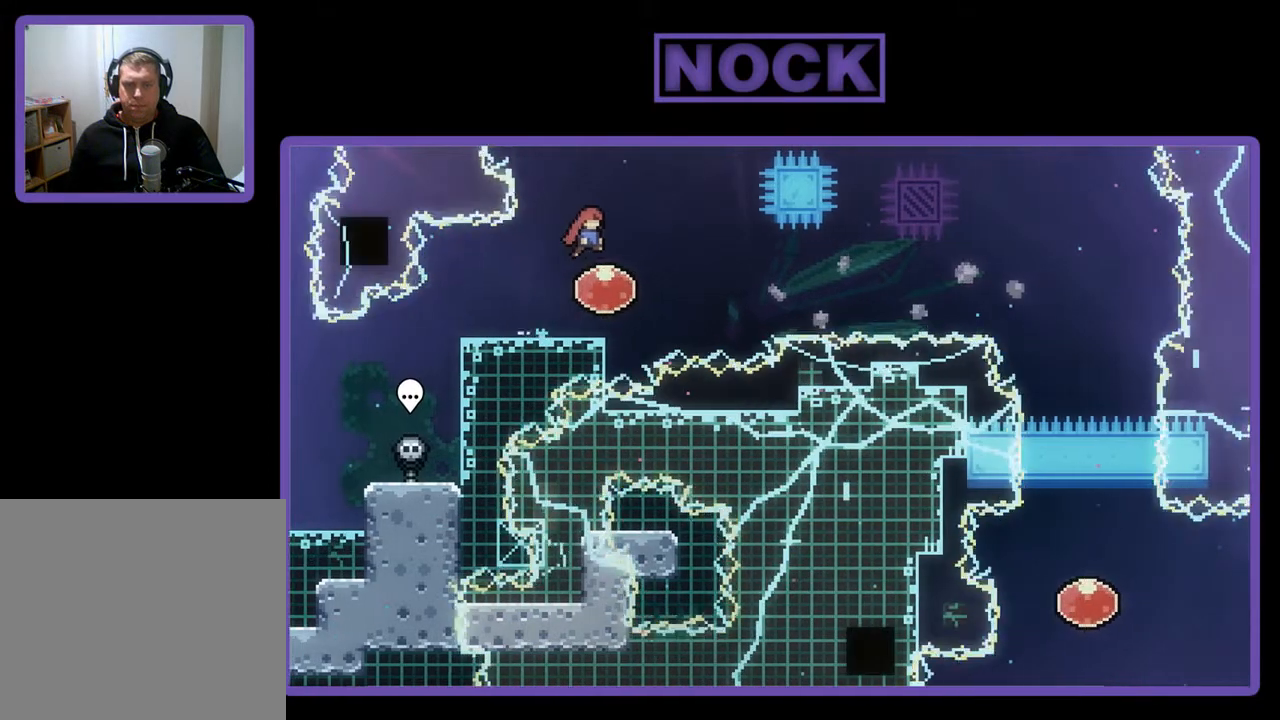
{"buttons": ["R2", "DPAD_RIGHT"], "left_stick": "center", "events": []}
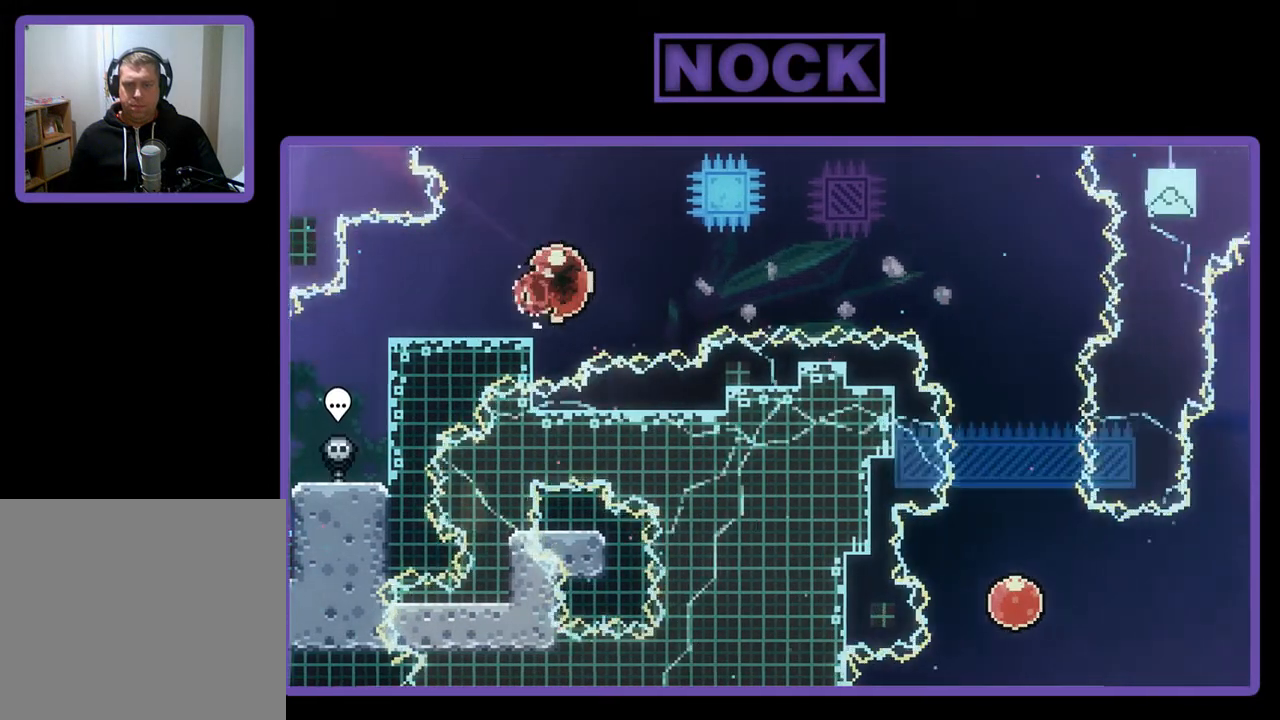
{"buttons": ["CIRCLE", "R2", "DPAD_RIGHT"], "left_stick": "center", "events": [[483, "CIRCLE", "down"]]}
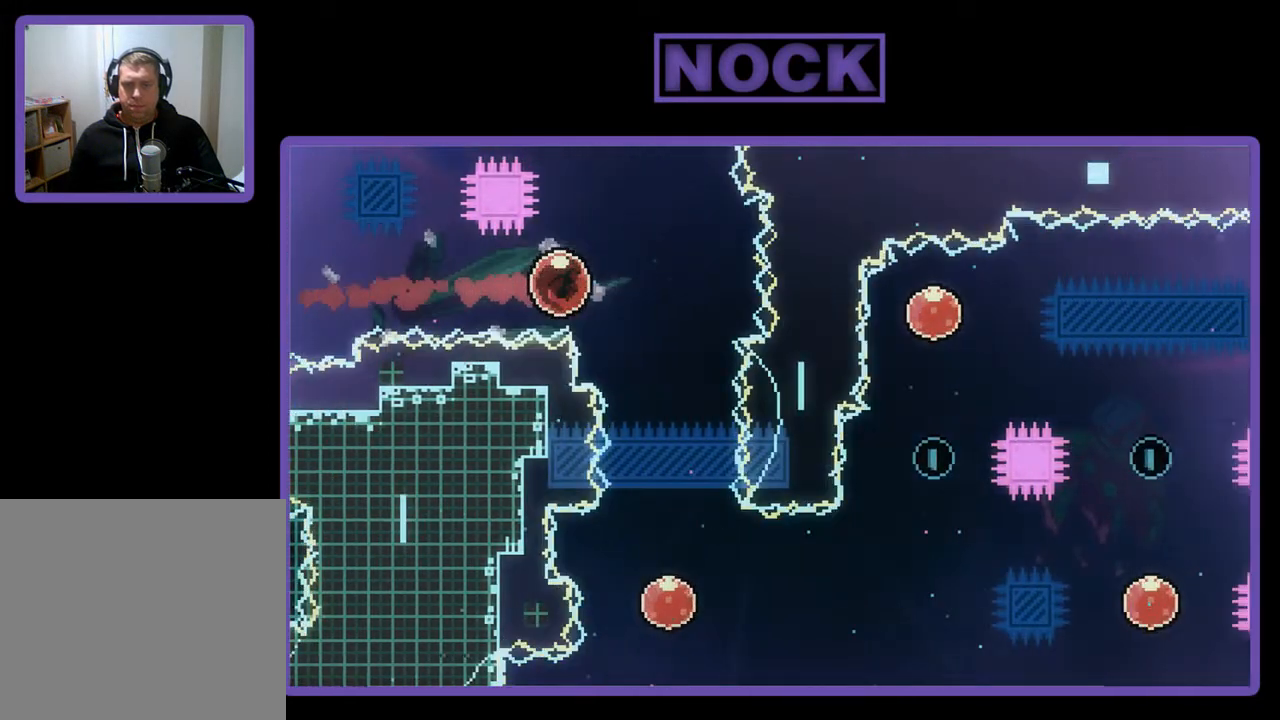
{"buttons": ["R2", "DPAD_LEFT"], "left_stick": "center", "events": [[117, "CIRCLE", "up"], [117, "DPAD_RIGHT", "up"], [217, "DPAD_LEFT", "down"], [350, "DPAD_LEFT", "up"], [450, "DPAD_LEFT", "down"]]}
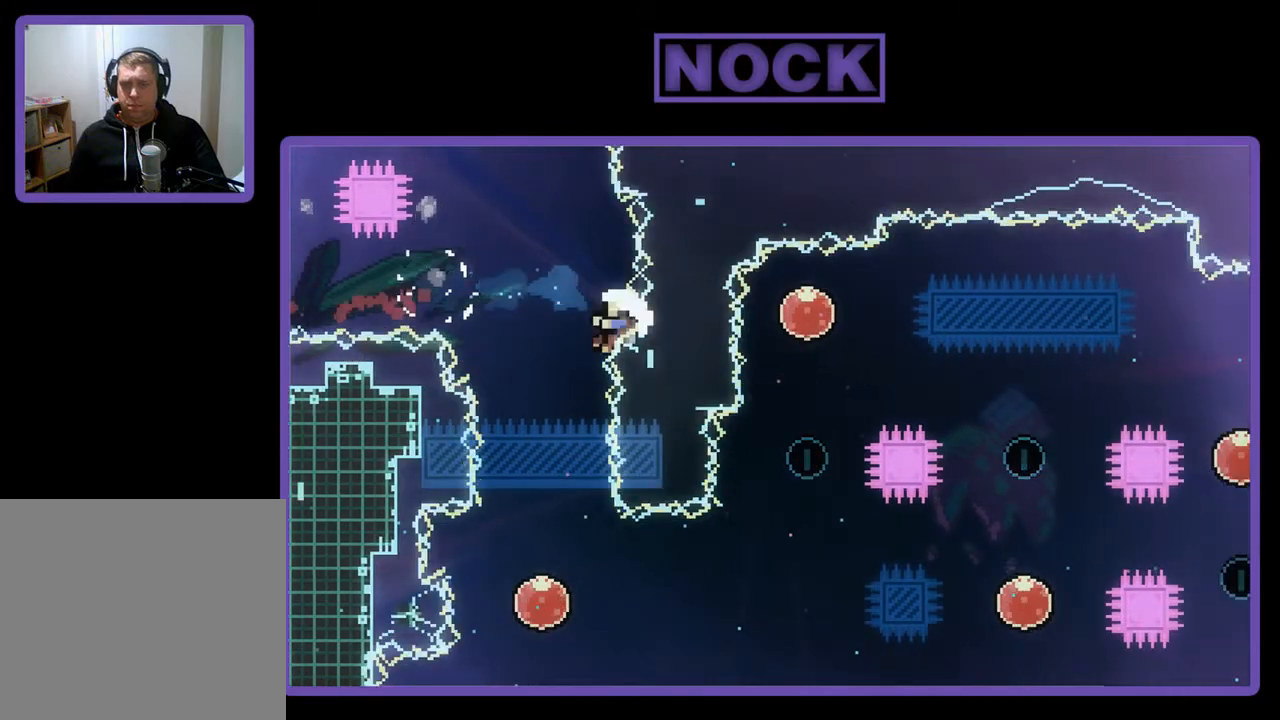
{"buttons": [], "left_stick": "center", "events": [[150, "DPAD_LEFT", "up"], [250, "R2", "up"]]}
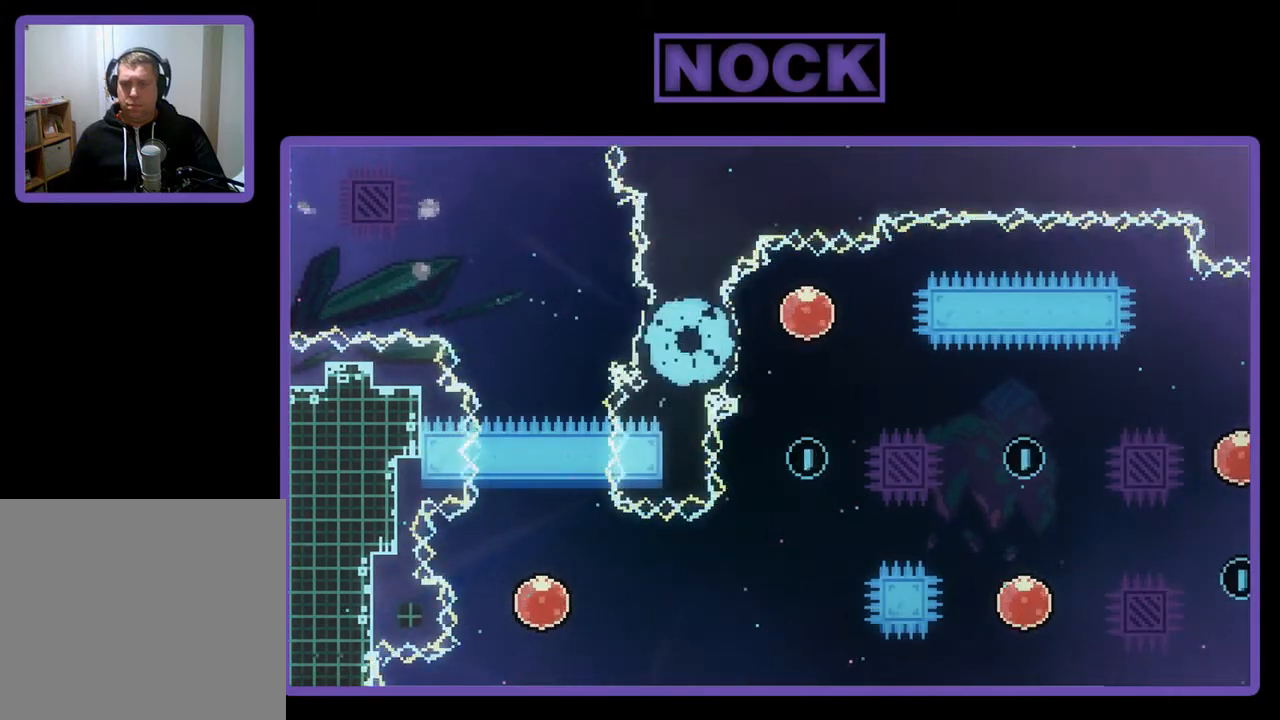
{"buttons": [], "left_stick": "center", "events": []}
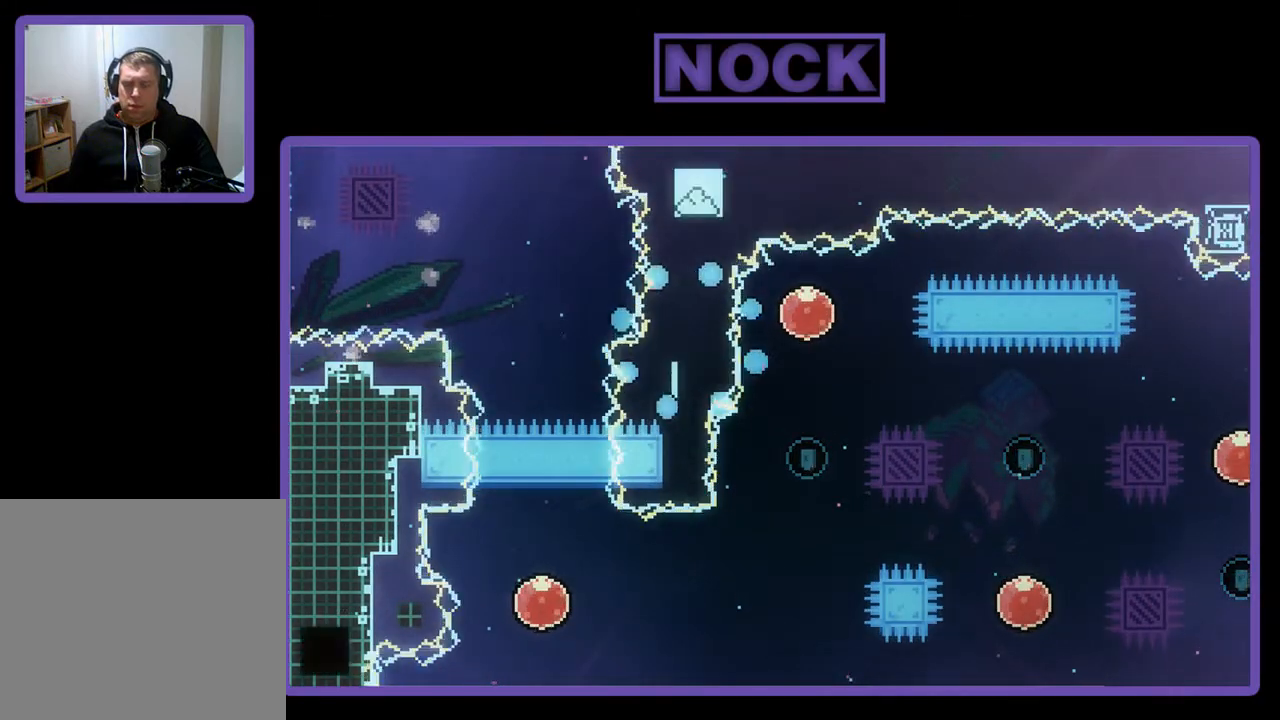
{"buttons": ["R2"], "left_stick": "center", "events": [[450, "R2", "down"]]}
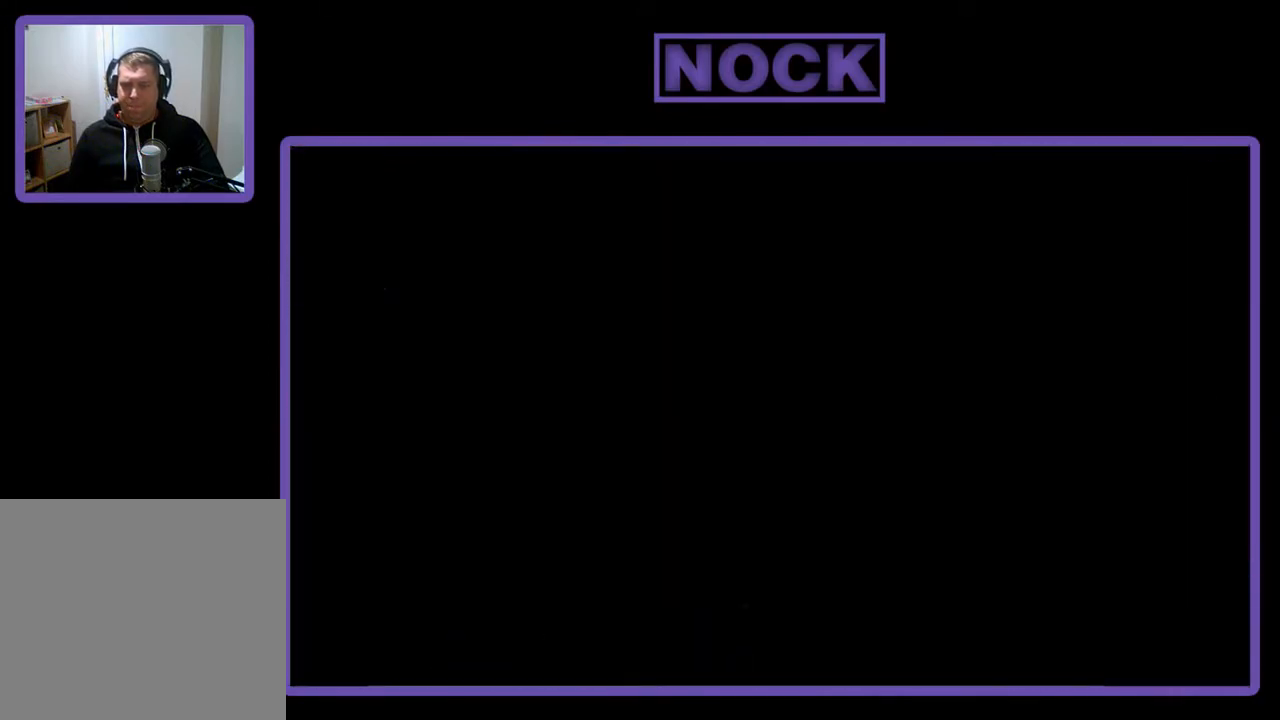
{"buttons": ["R2"], "left_stick": "center", "events": []}